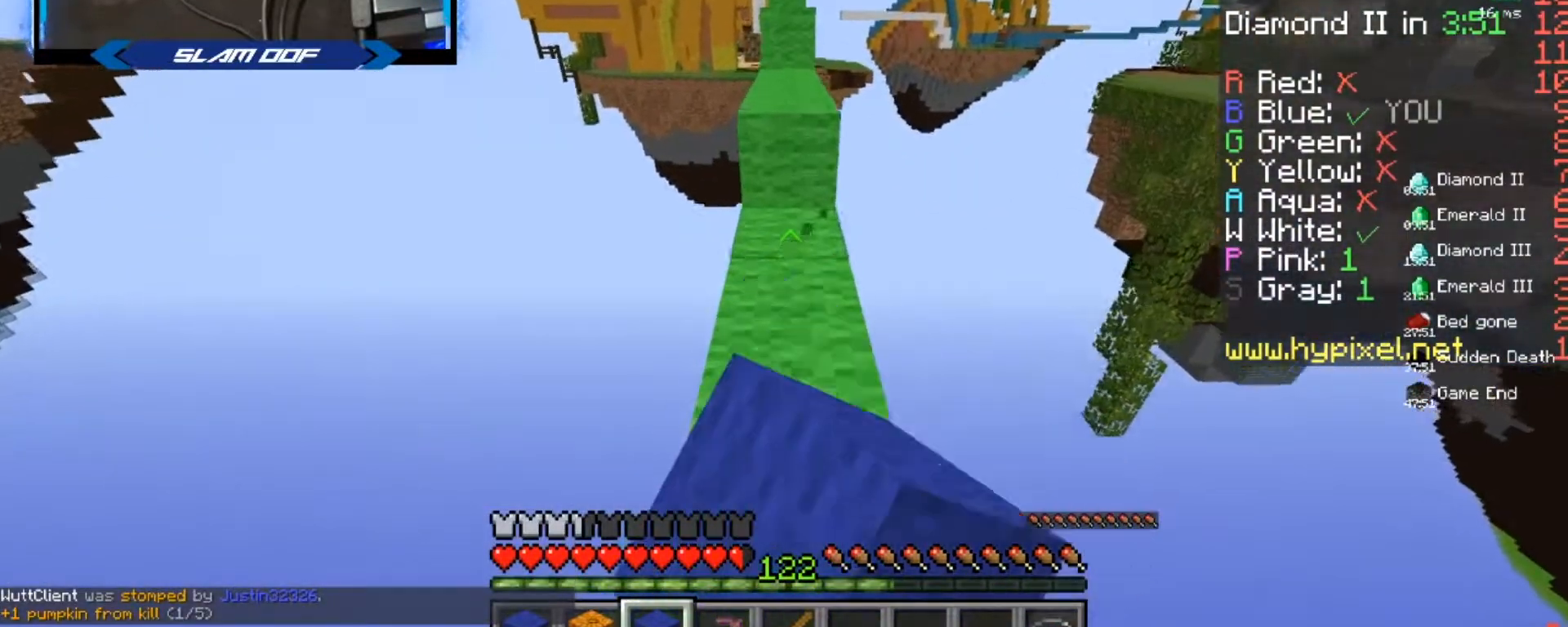
Gameplay with keyboard and mouse; each line is a JSON object with the keys and mouse buttons held at the frame after it. "events" lists presses ("down") and releases ("up") of "a", "d", "s", "w", "mouse_left" and "mouse_right" between this image and that frame as [ms after this image, input, new state], when the widget could be followed in between. "mouse_left", "mouse_right" = the "left", "right" buttons of the "mouse" list. No other keys are recorded. Fast repeated clicks can show as one long hold. Mouse movement is not recorded.
{"keys": ["w"], "mouse": [], "events": [[34, "mouse_left", "up"], [100, "mouse_left", "down"], [134, "mouse_left", "up"]]}
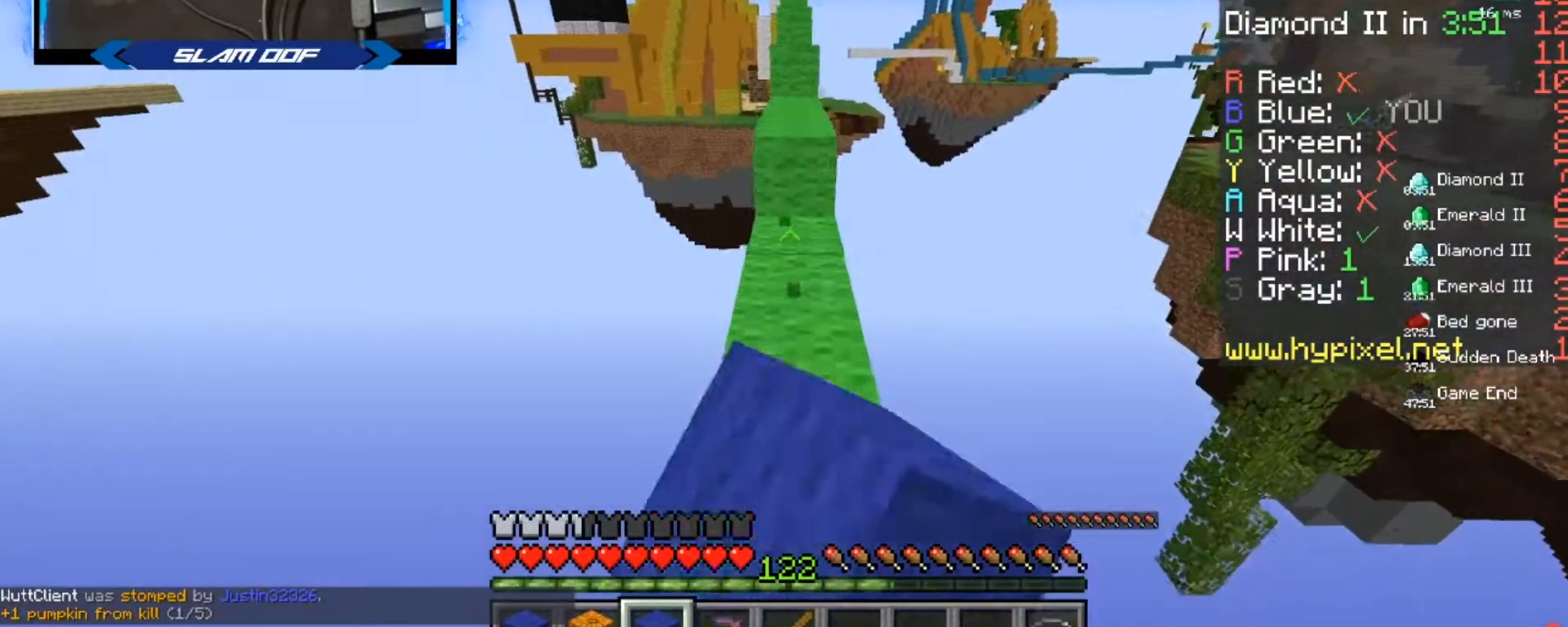
{"keys": ["w"], "mouse": ["left"], "events": [[100, "mouse_left", "down"], [133, "mouse_left", "up"], [500, "mouse_left", "down"]]}
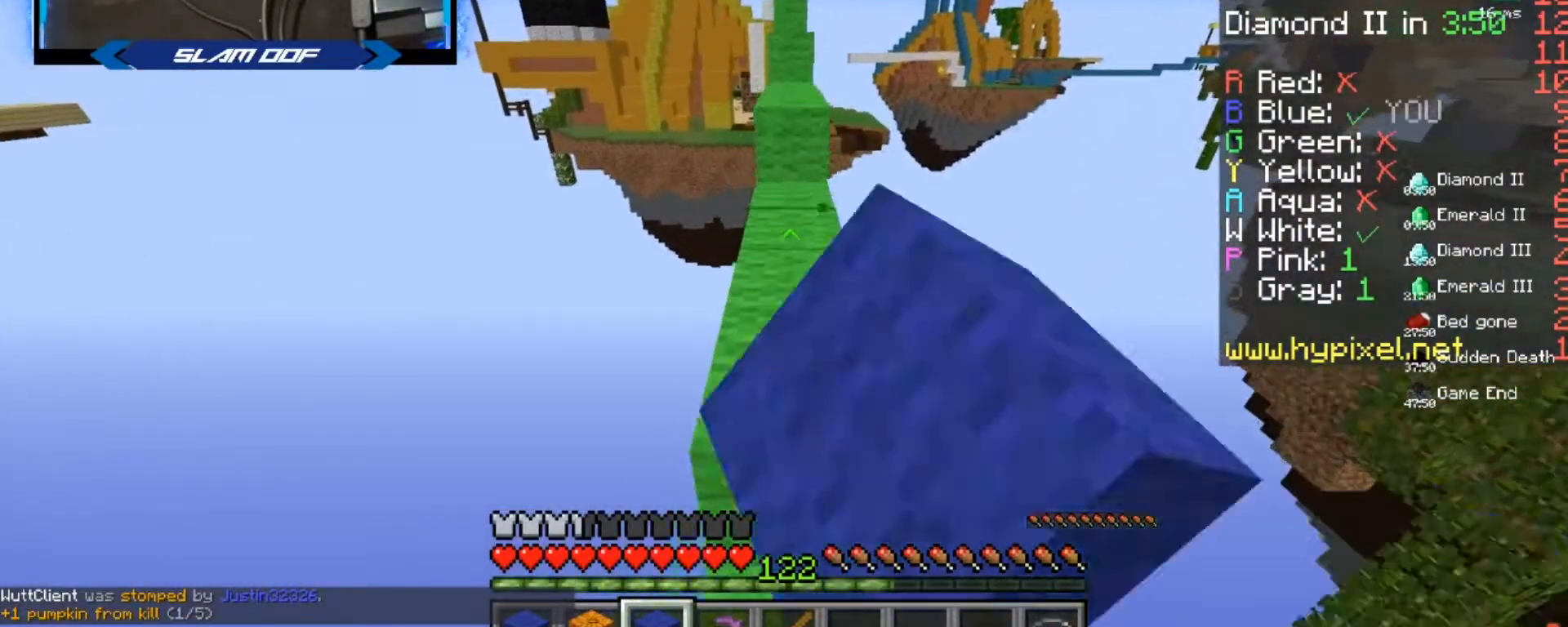
{"keys": ["w"], "mouse": [], "events": [[67, "mouse_left", "up"], [201, "mouse_left", "down"], [234, "mouse_left", "up"], [367, "mouse_left", "down"], [434, "mouse_left", "up"]]}
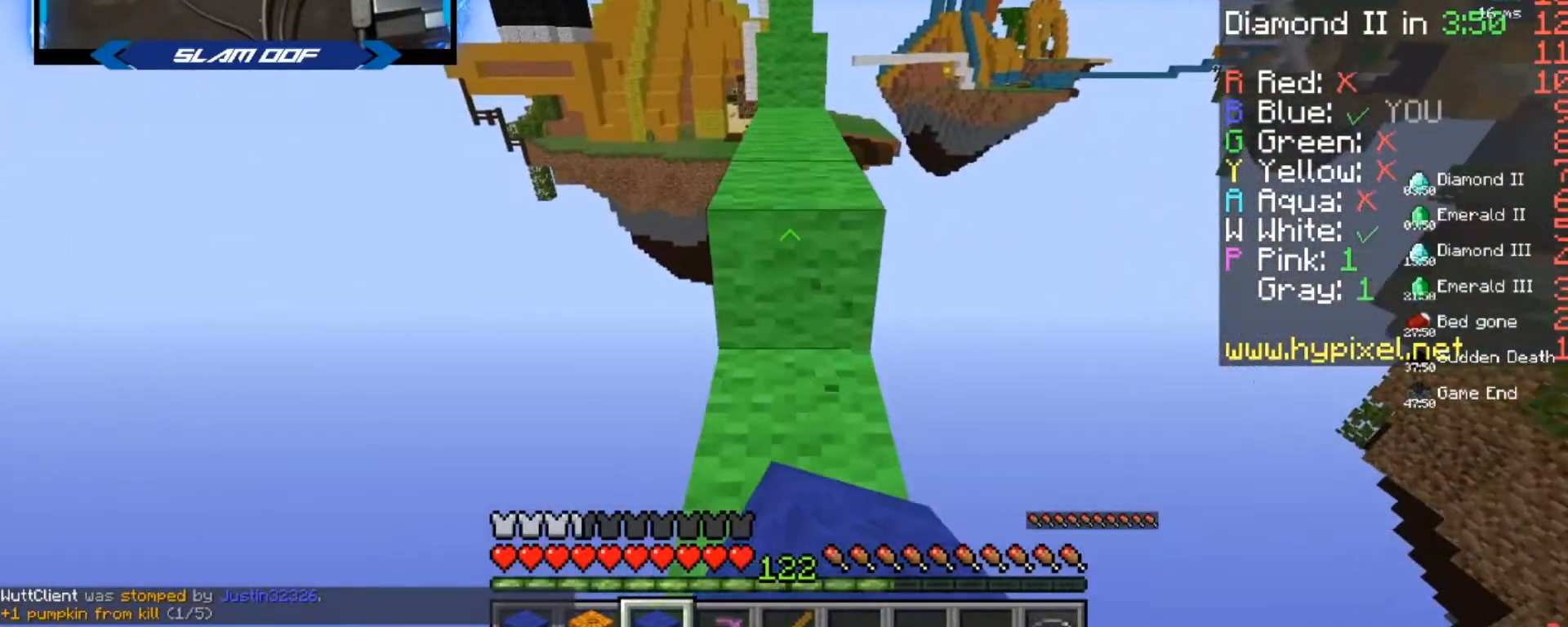
{"keys": ["w"], "mouse": [], "events": [[233, "mouse_left", "down"], [333, "mouse_left", "up"], [367, "mouse_left", "down"], [434, "mouse_left", "up"]]}
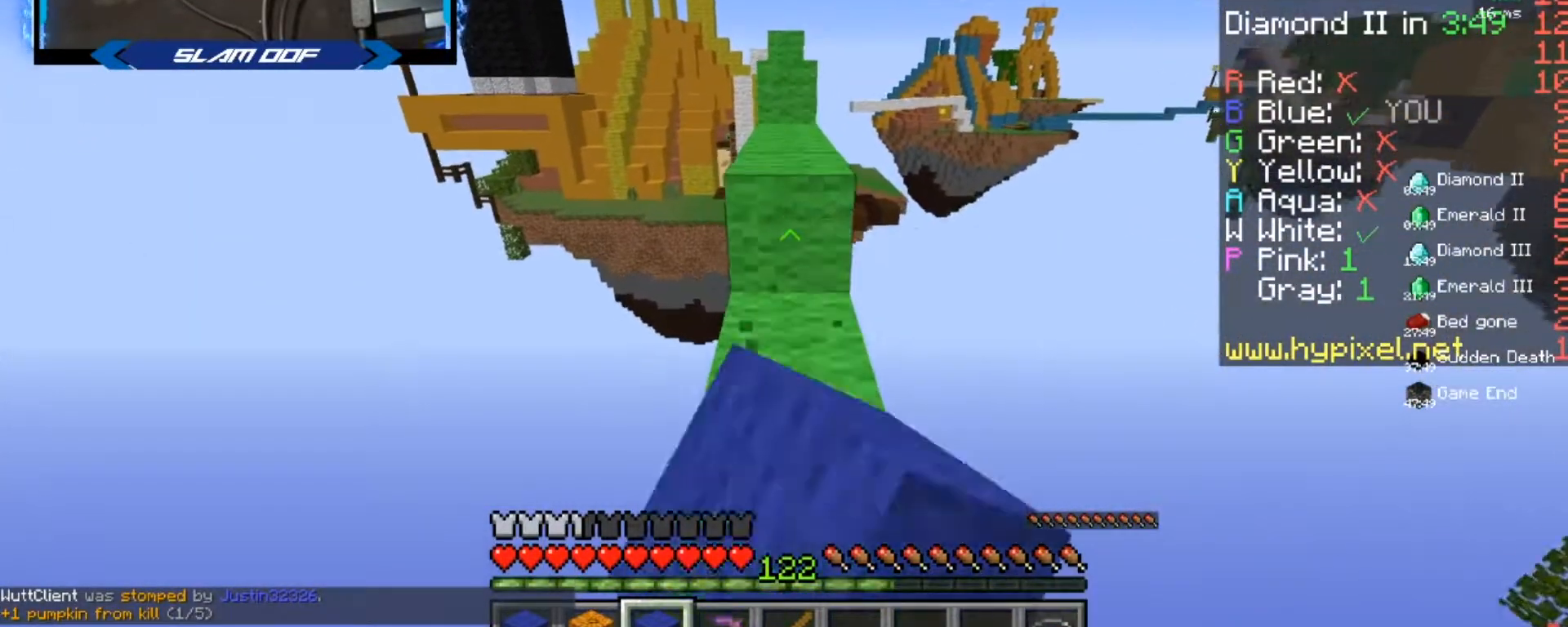
{"keys": ["w"], "mouse": [], "events": []}
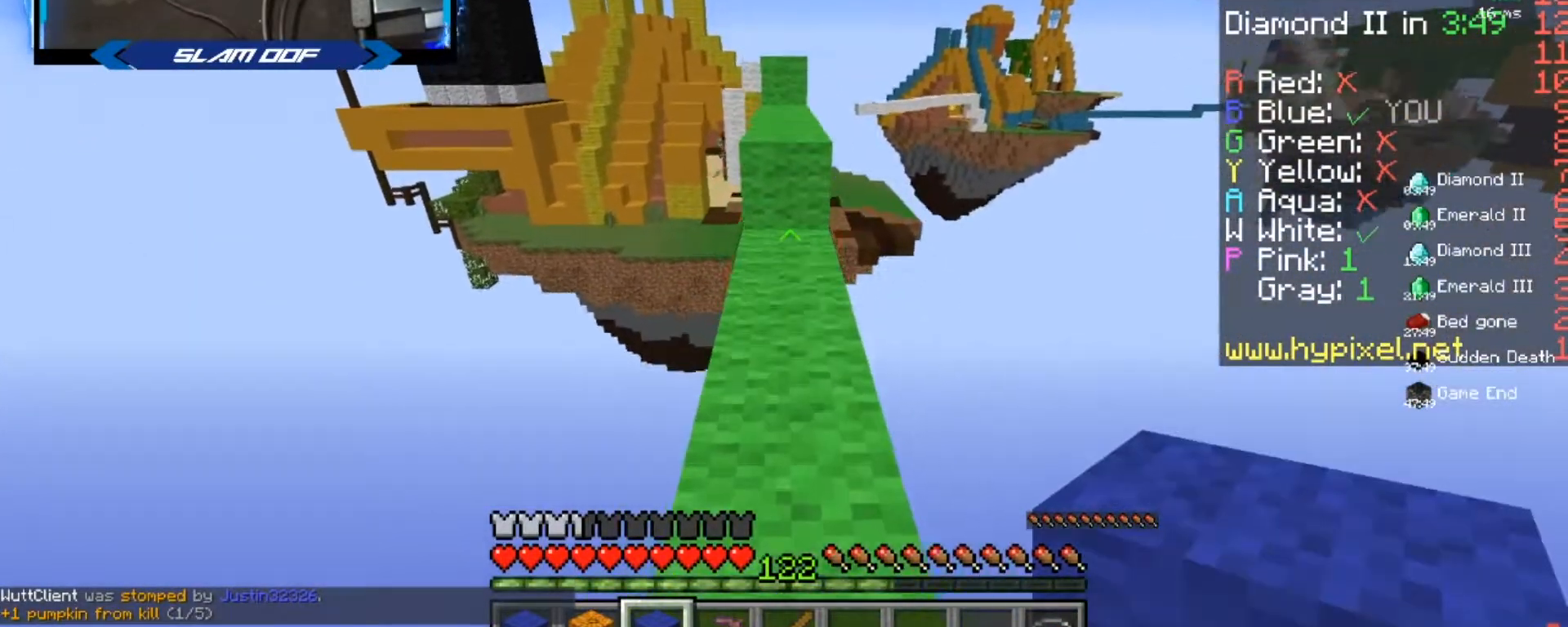
{"keys": ["w"], "mouse": ["left"], "events": [[133, "mouse_left", "down"], [167, "mouse_left", "up"], [333, "mouse_left", "down"], [367, "mouse_left", "up"], [400, "mouse_left", "down"]]}
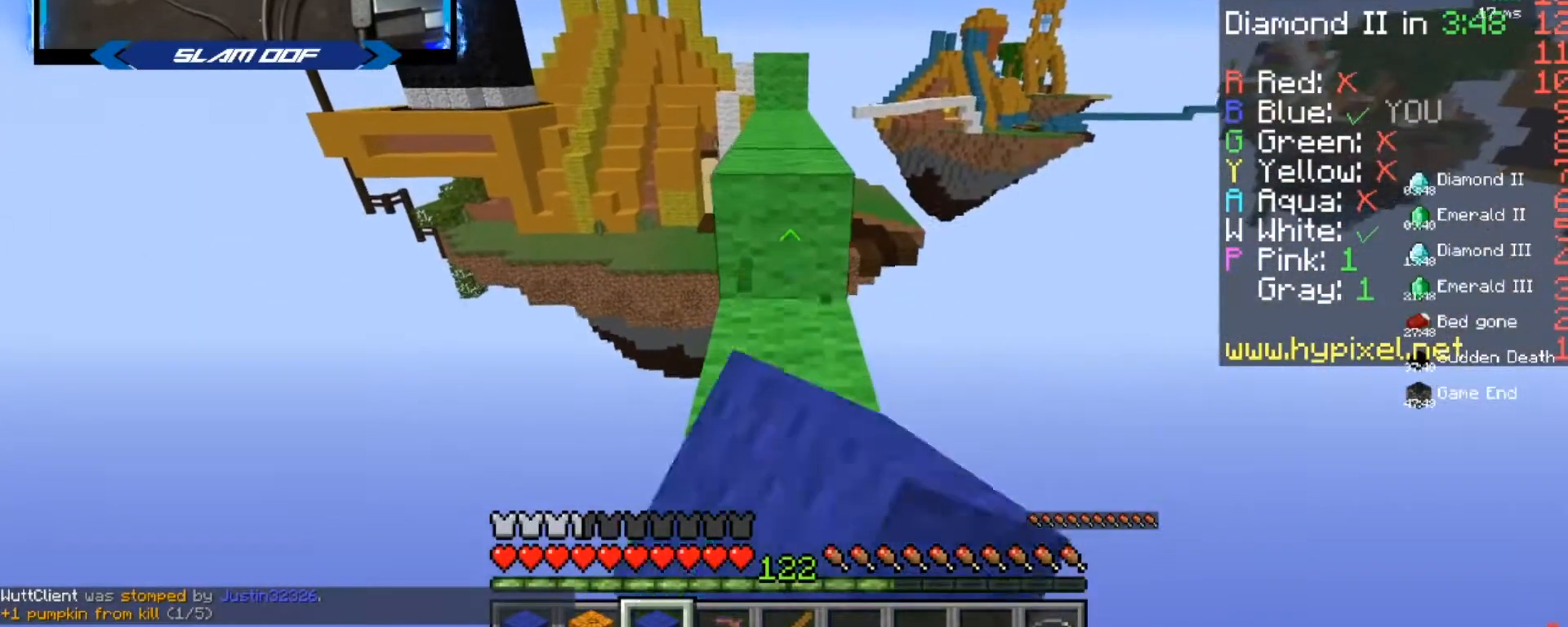
{"keys": ["w"], "mouse": ["left"], "events": [[34, "mouse_left", "up"], [67, "mouse_left", "down"], [201, "mouse_left", "up"], [501, "mouse_left", "down"]]}
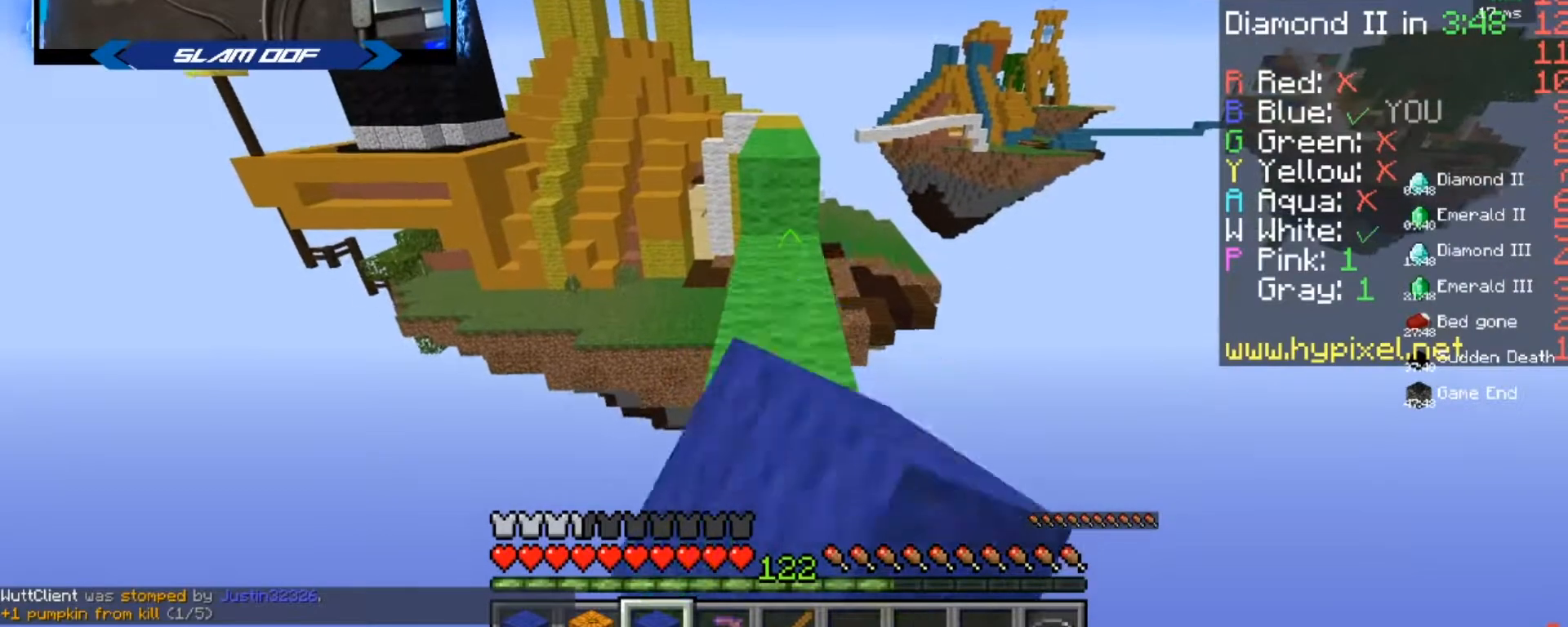
{"keys": ["w"], "mouse": [], "events": [[133, "mouse_left", "up"], [233, "mouse_left", "down"], [300, "mouse_left", "up"], [434, "mouse_left", "down"], [500, "mouse_left", "up"]]}
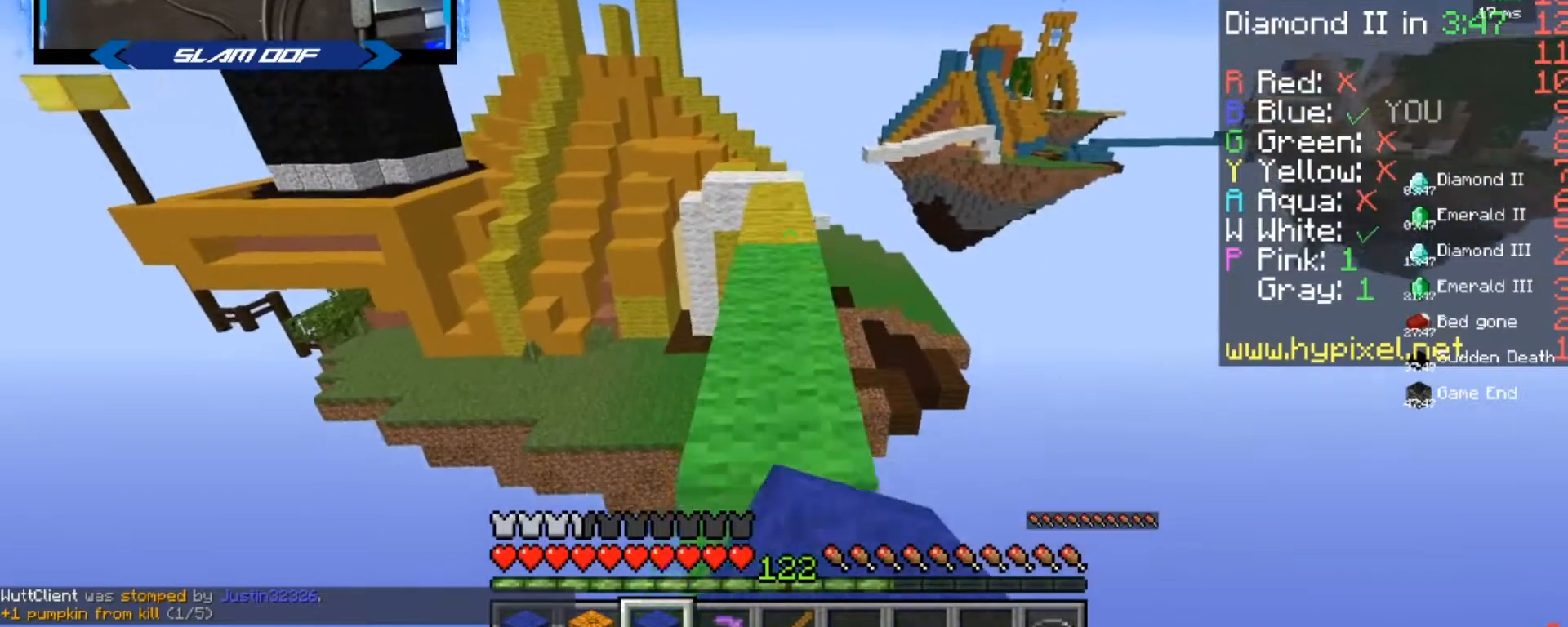
{"keys": ["w"], "mouse": [], "events": []}
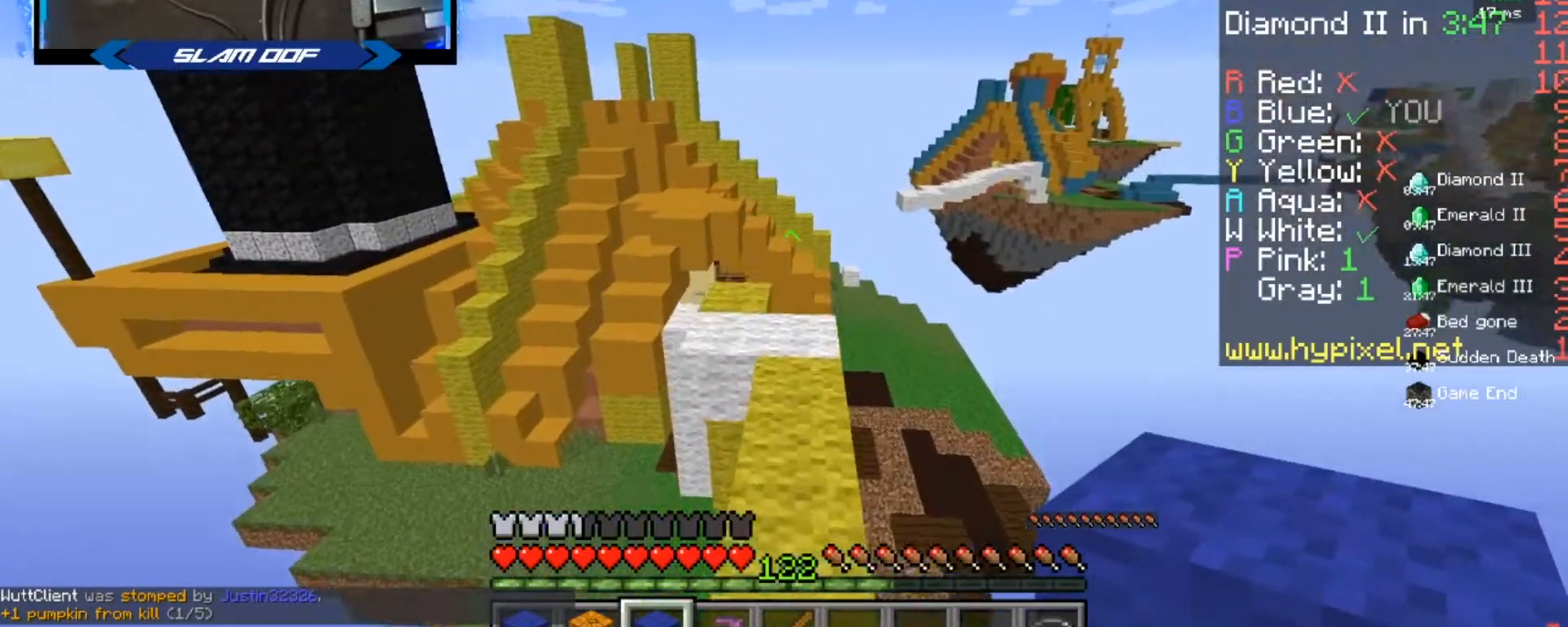
{"keys": ["a", "w"], "mouse": [], "events": [[167, "mouse_right", "down"], [233, "mouse_right", "up"], [267, "mouse_right", "down"], [333, "mouse_right", "up"], [434, "a", "down"]]}
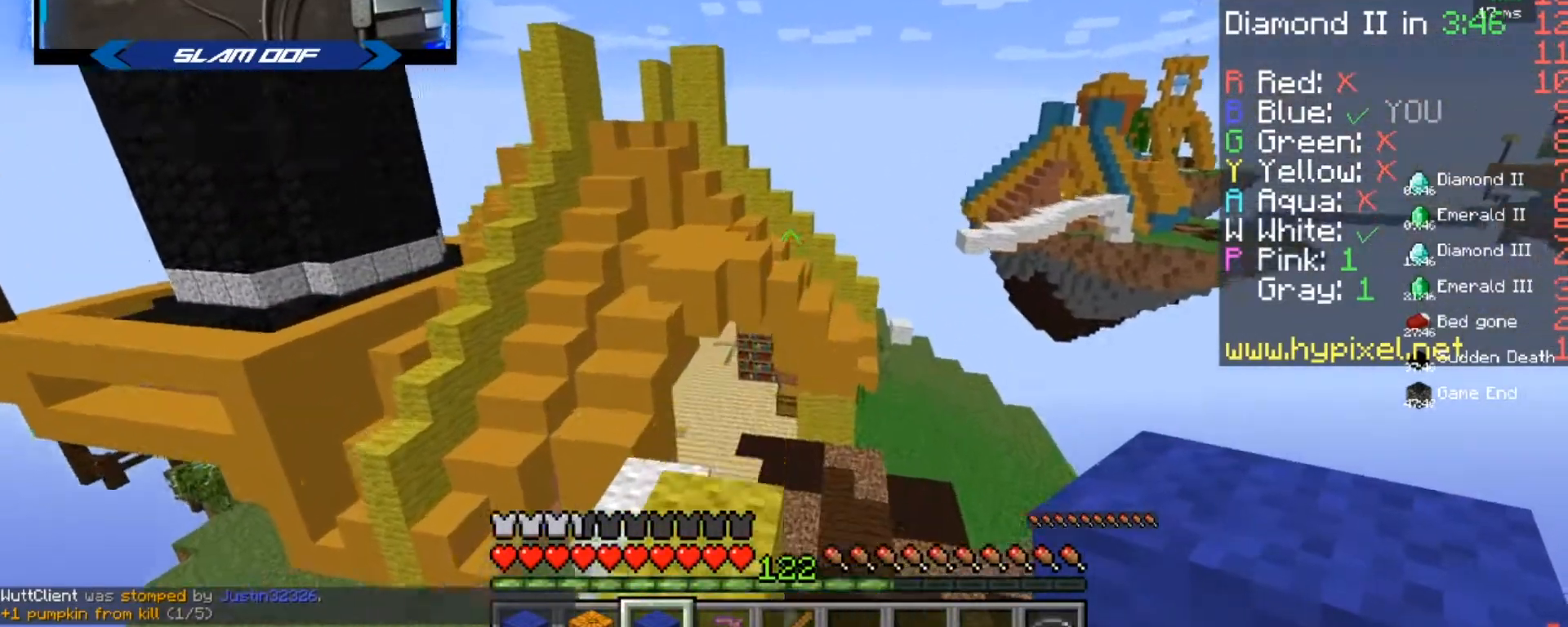
{"keys": ["a", "w"], "mouse": [], "events": [[334, "a", "up"], [434, "a", "down"]]}
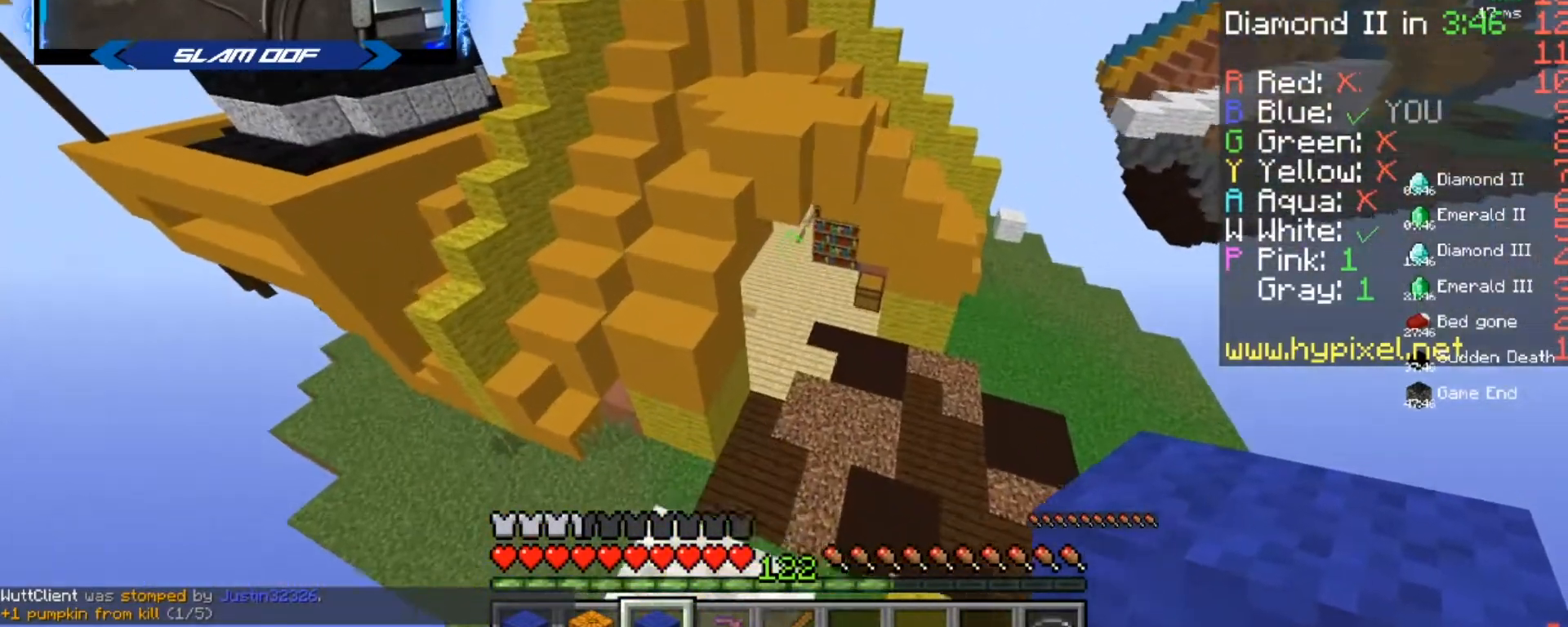
{"keys": ["w"], "mouse": [], "events": [[100, "a", "up"]]}
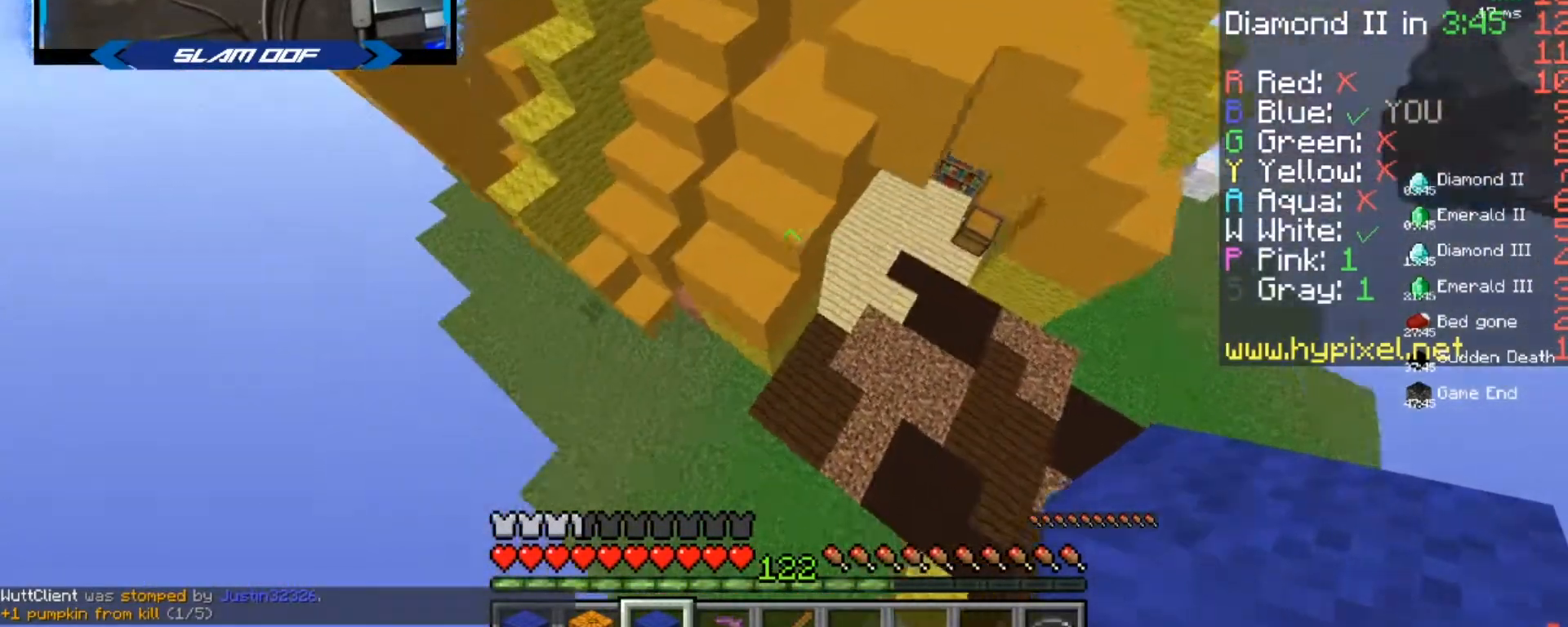
{"keys": ["d", "w"], "mouse": [], "events": [[200, "mouse_right", "down"], [367, "mouse_right", "up"], [434, "d", "down"]]}
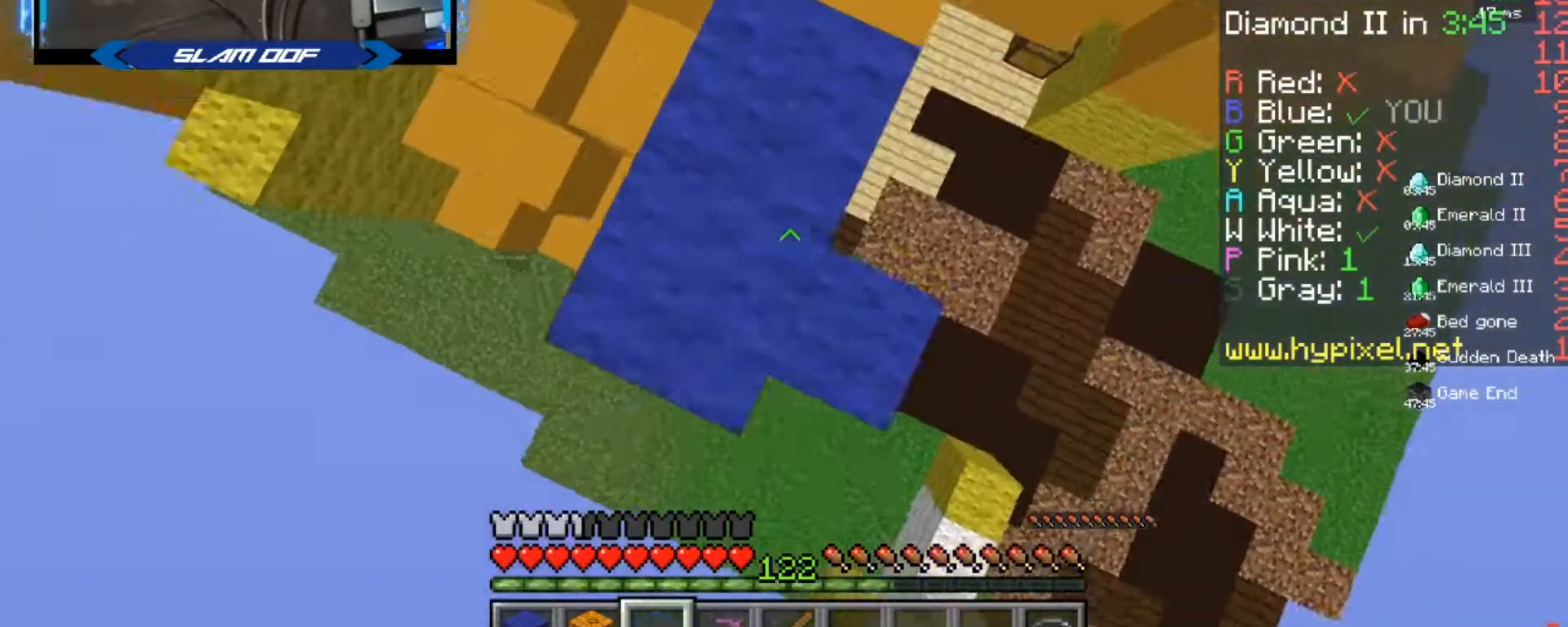
{"keys": ["d", "w"], "mouse": [], "events": [[233, "d", "up"], [434, "d", "down"]]}
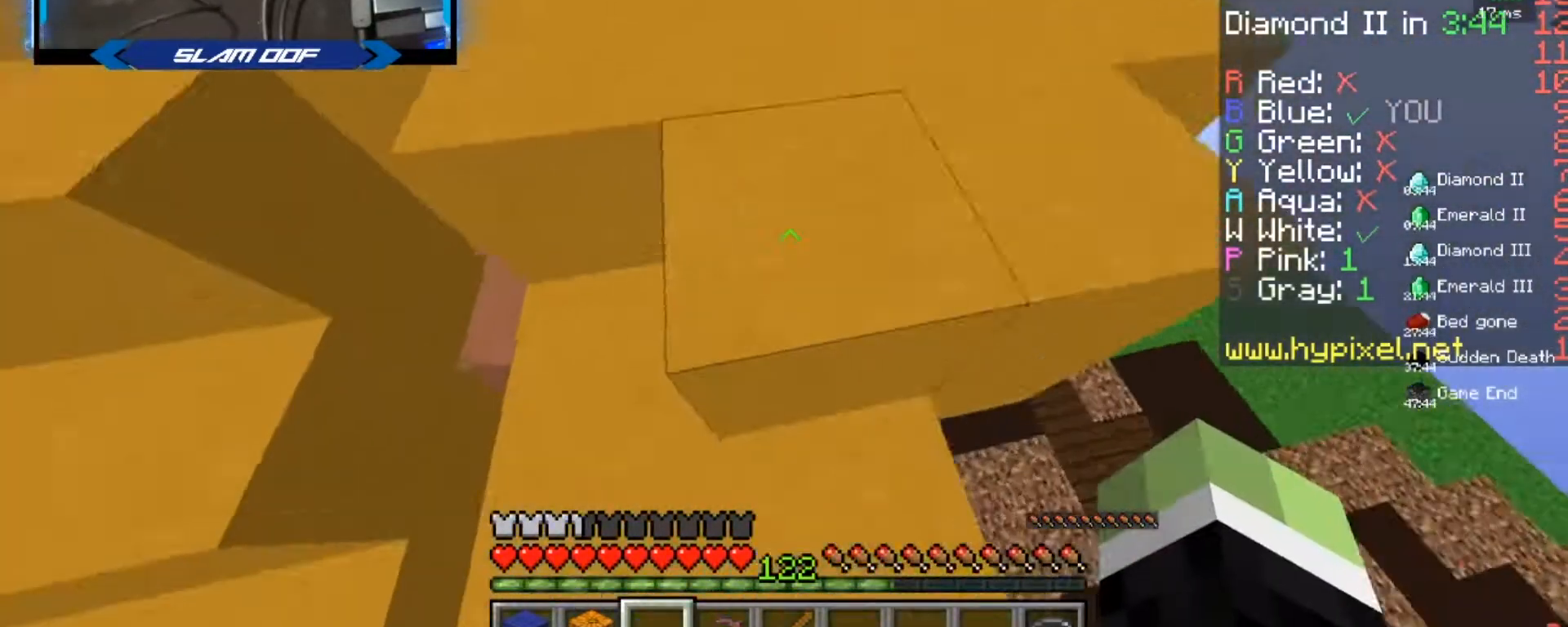
{"keys": ["w"], "mouse": [], "events": [[201, "d", "up"]]}
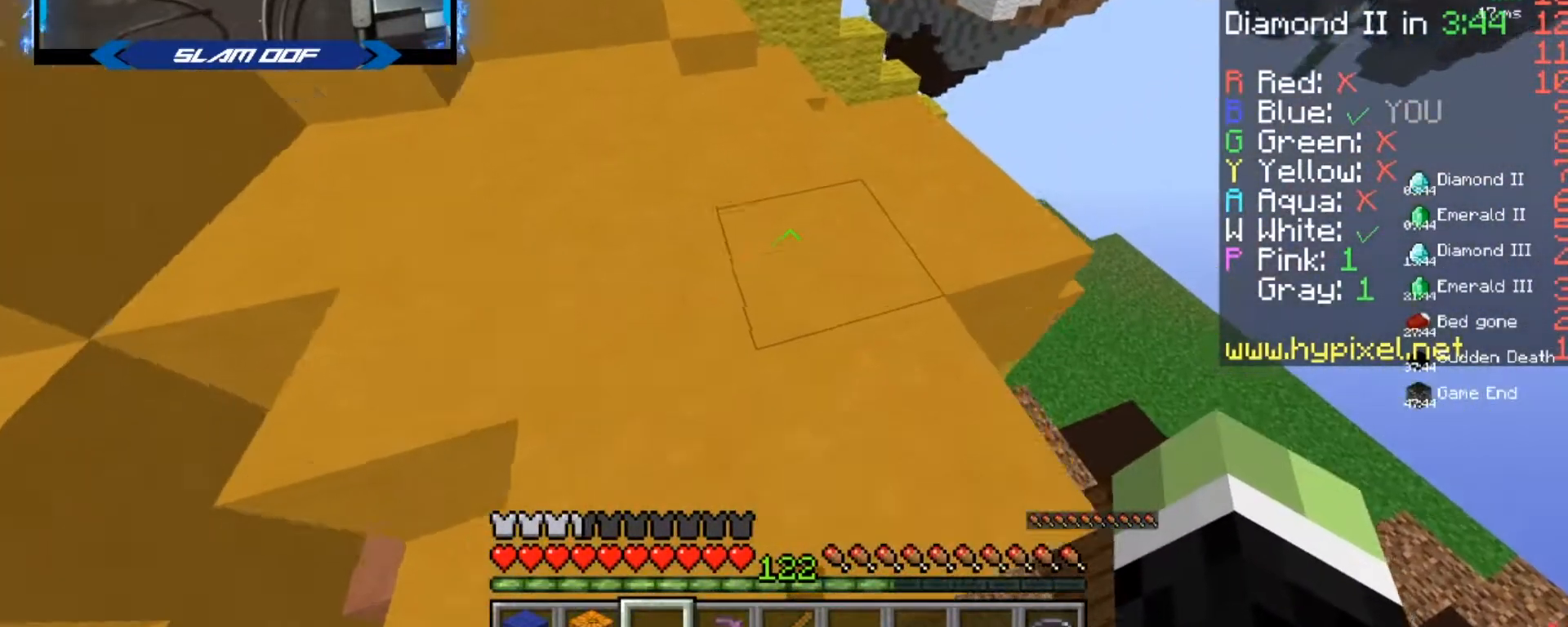
{"keys": [], "mouse": [], "events": [[200, "w", "up"]]}
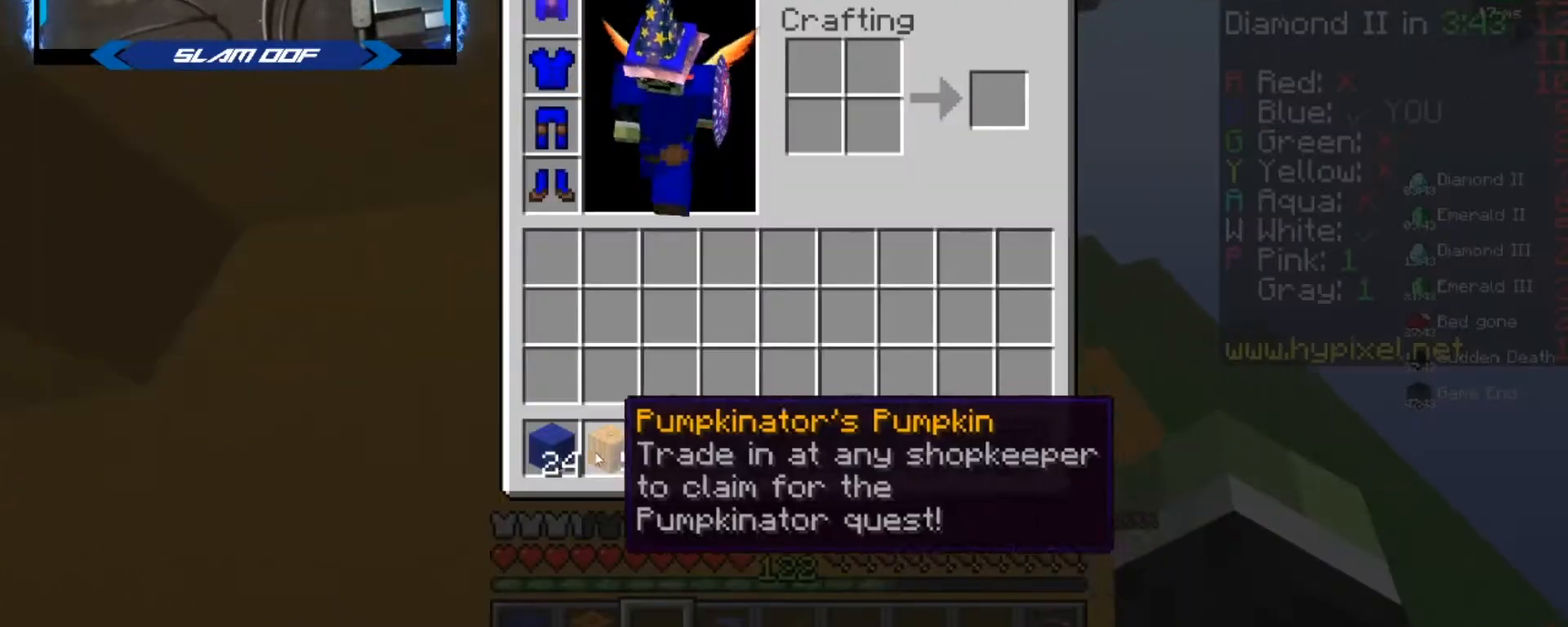
{"keys": ["w"], "mouse": [], "events": [[501, "w", "down"]]}
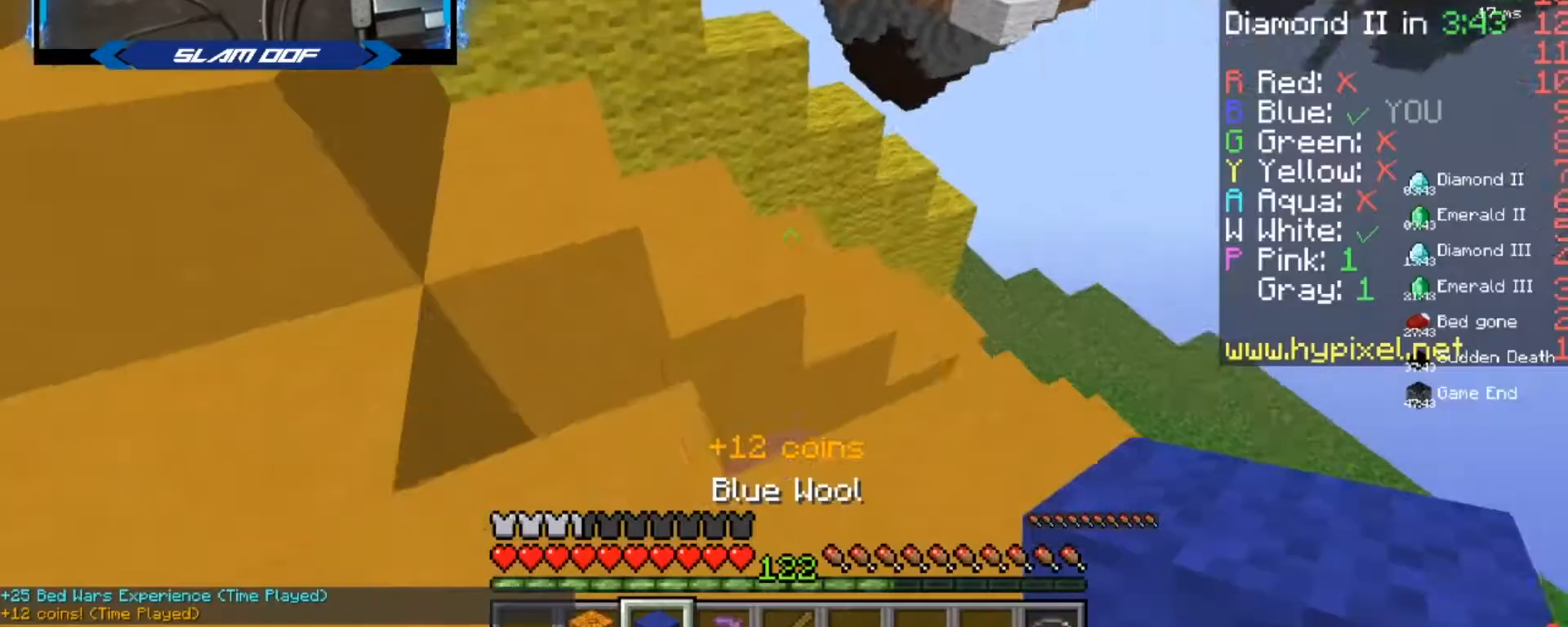
{"keys": ["w"], "mouse": [], "events": []}
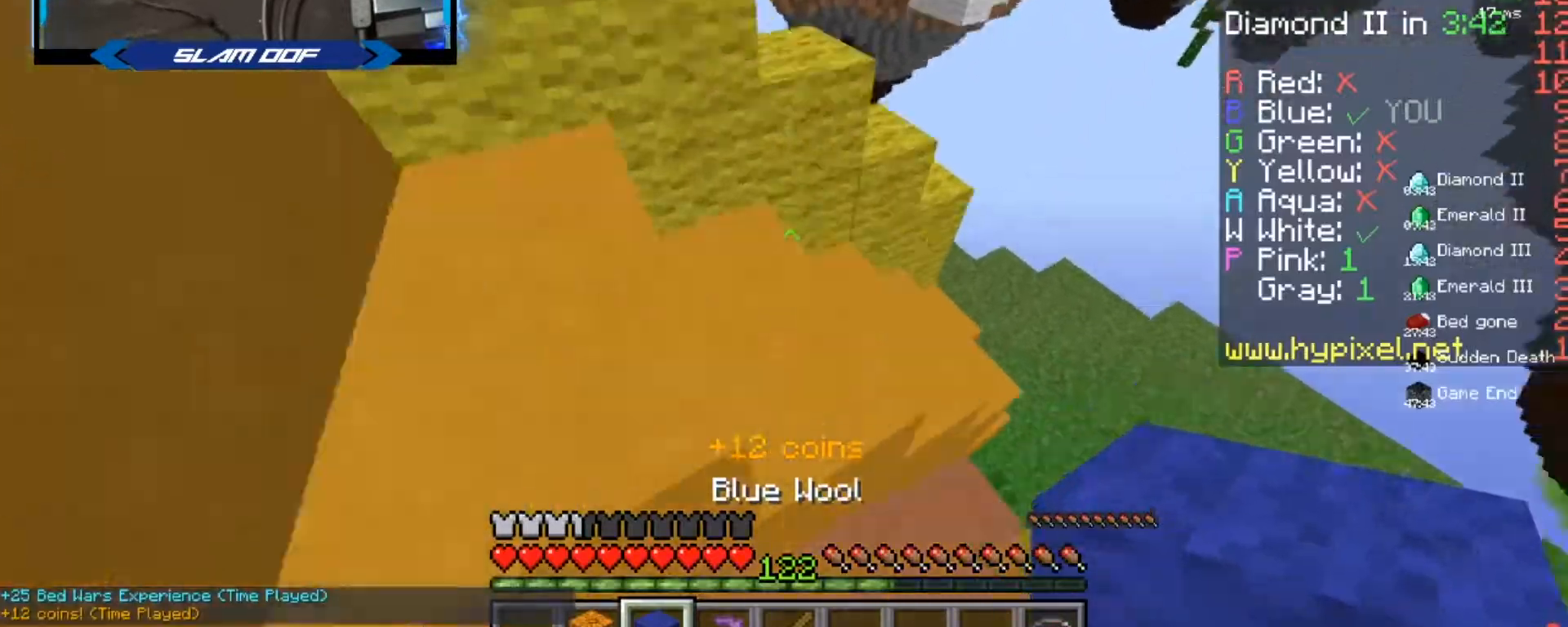
{"keys": ["a", "w"], "mouse": [], "events": [[334, "a", "down"]]}
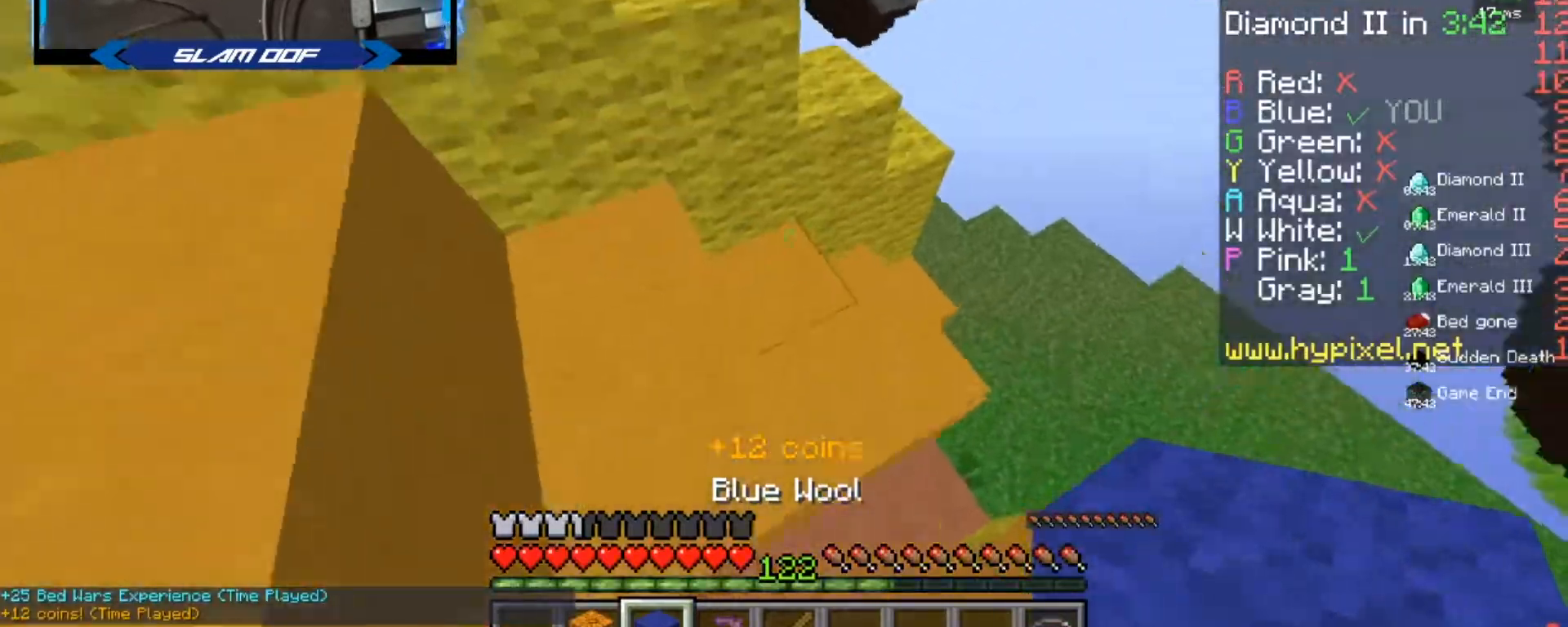
{"keys": ["s"], "mouse": [], "events": [[133, "a", "up"], [200, "a", "down"], [200, "w", "up"], [300, "s", "down"], [333, "a", "up"]]}
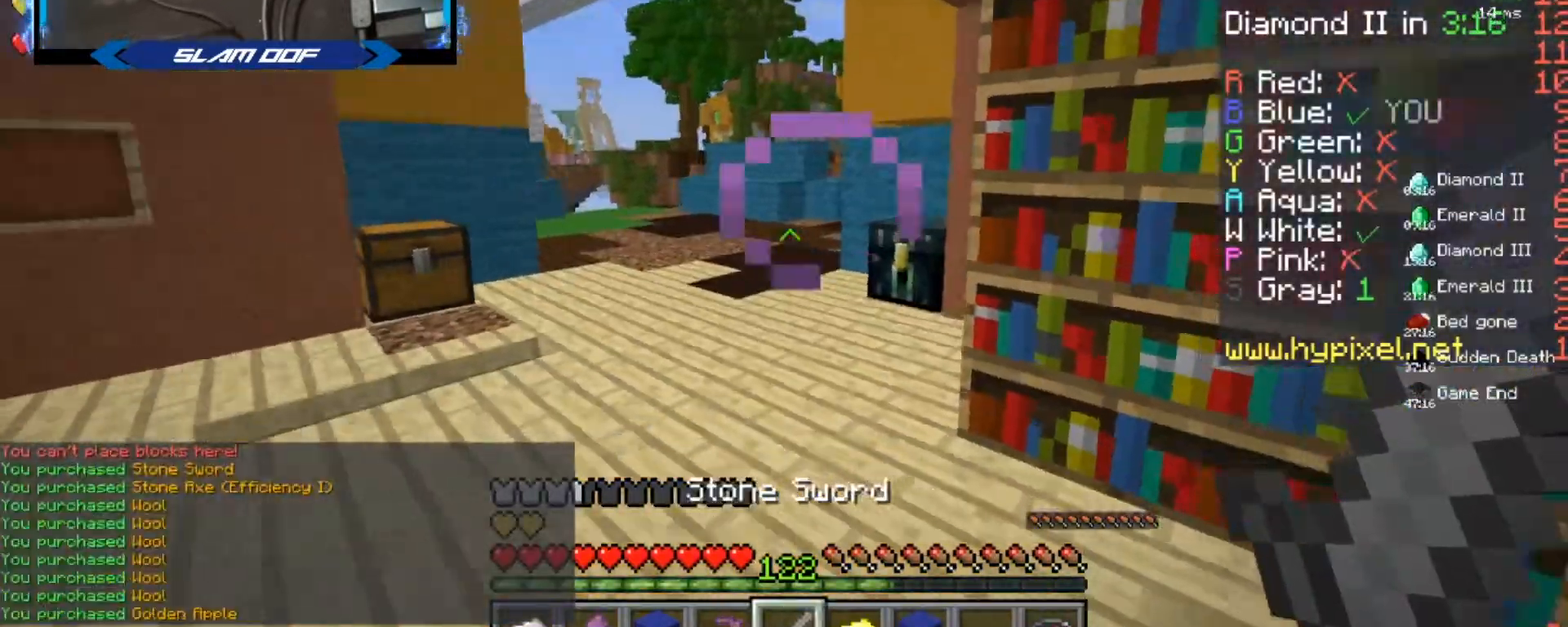
{"keys": ["s"], "mouse": [], "events": []}
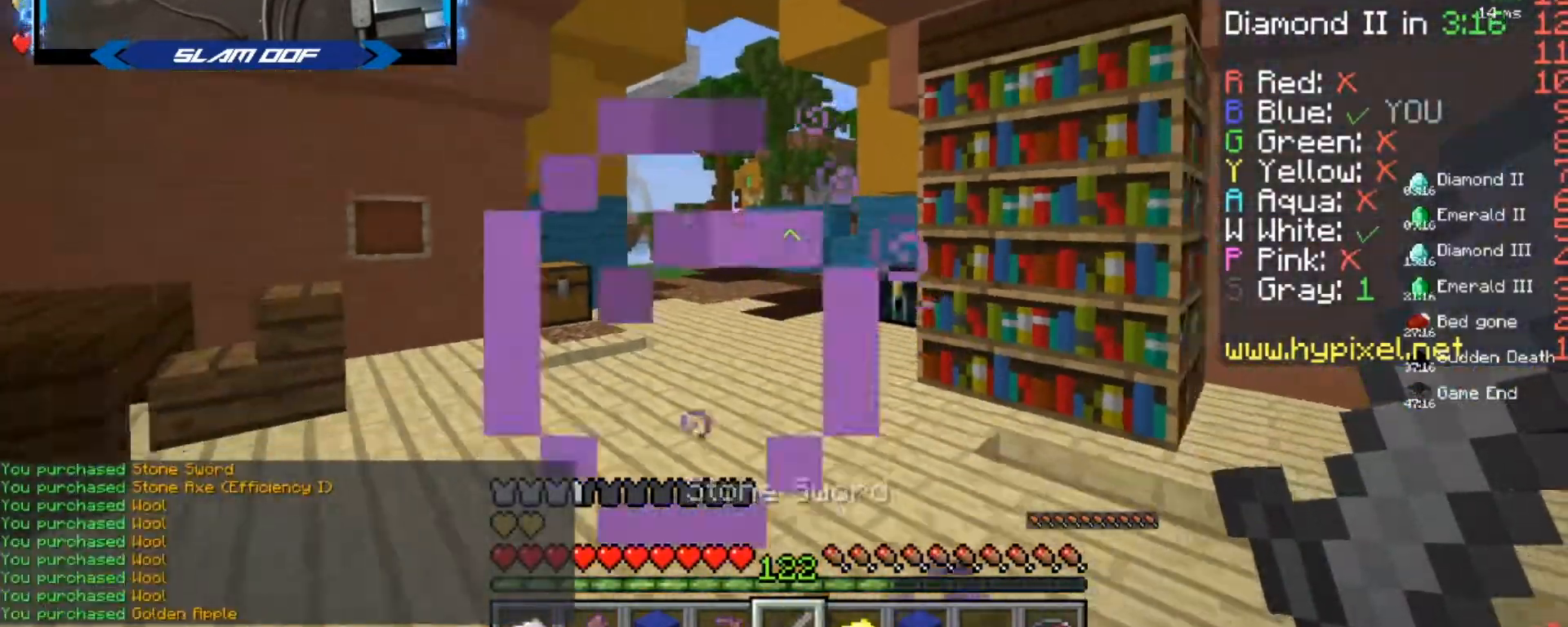
{"keys": ["s"], "mouse": [], "events": [[133, "mouse_left", "down"], [200, "mouse_left", "up"], [233, "mouse_left", "down"], [300, "mouse_left", "up"]]}
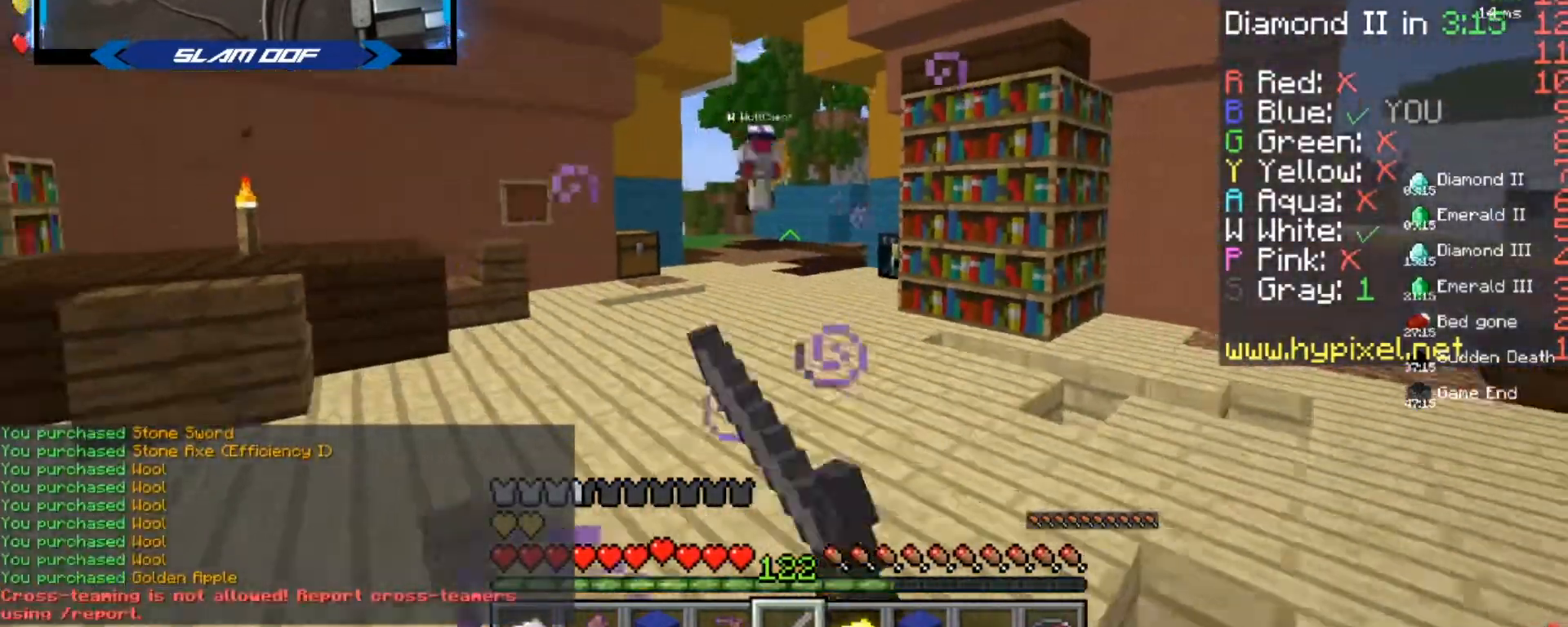
{"keys": ["a", "w"], "mouse": [], "events": [[201, "a", "down"], [201, "mouse_left", "down"], [201, "s", "up"], [234, "mouse_left", "up"], [267, "mouse_left", "down"], [301, "mouse_left", "up"], [301, "w", "down"], [367, "mouse_left", "down"], [434, "mouse_left", "up"]]}
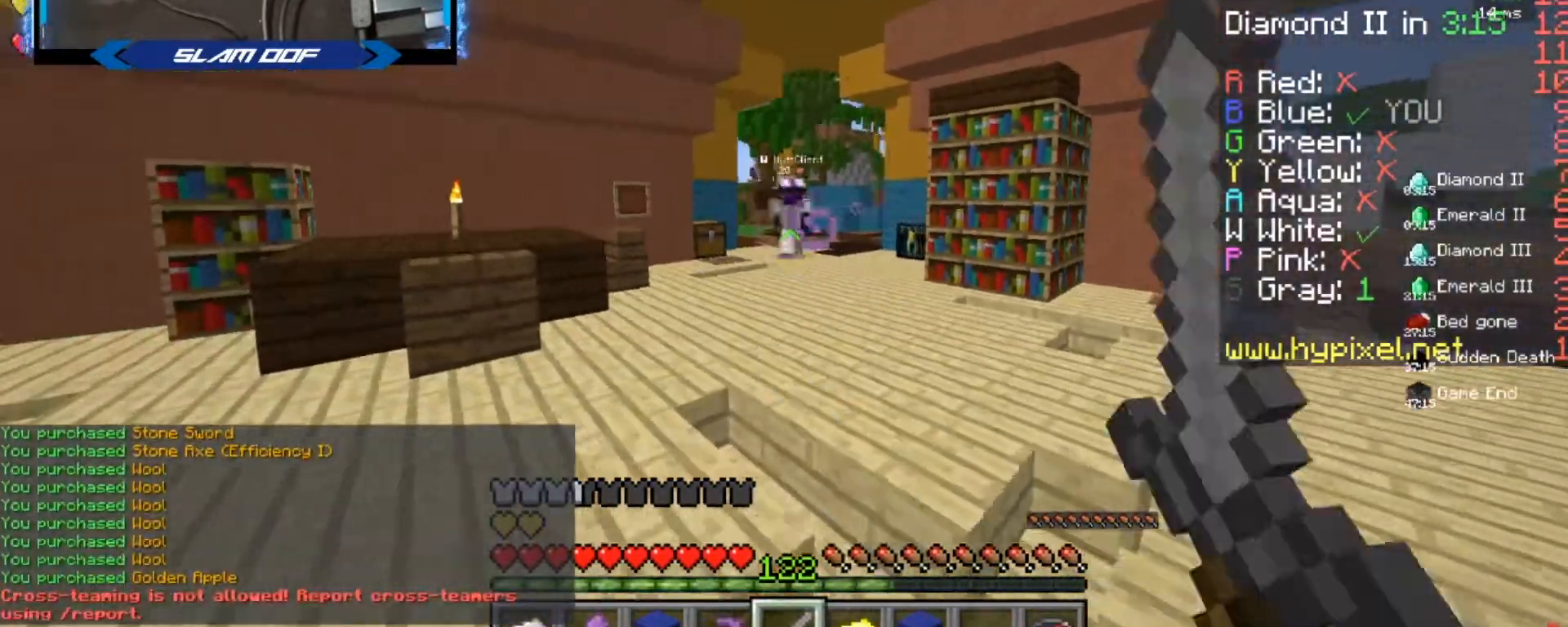
{"keys": ["a", "w"], "mouse": [], "events": [[133, "w", "up"], [167, "d", "down"], [200, "a", "up"], [200, "s", "down"], [333, "s", "up"], [367, "d", "up"], [400, "a", "down"], [400, "w", "down"]]}
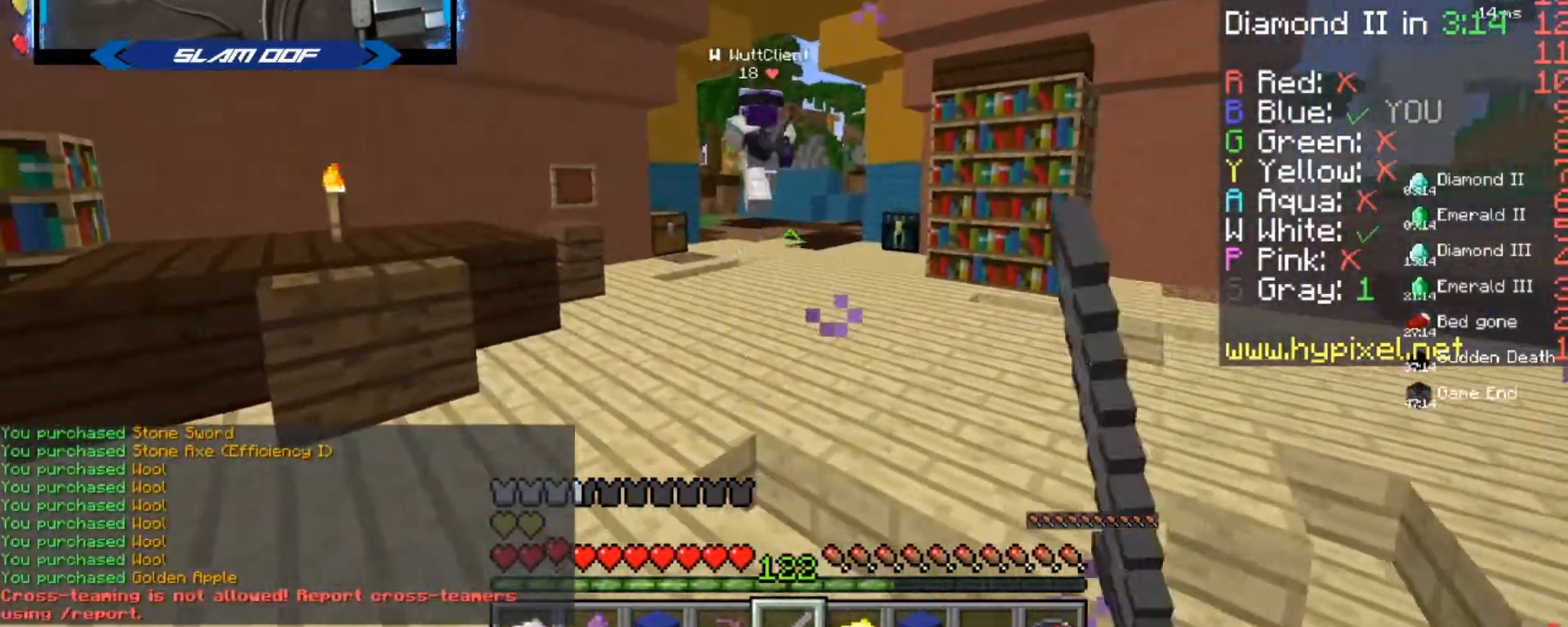
{"keys": ["w"], "mouse": ["left"], "events": [[301, "a", "up"], [501, "mouse_left", "down"]]}
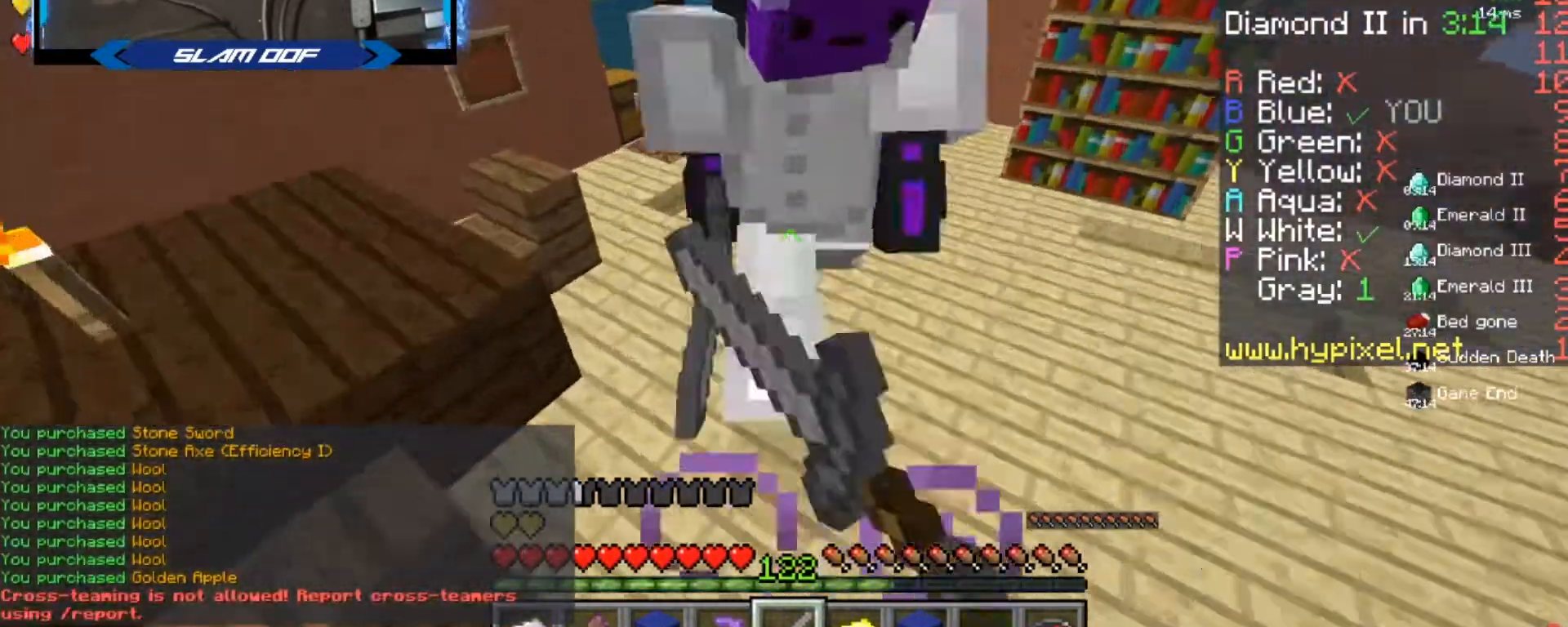
{"keys": ["w"], "mouse": ["left"], "events": [[33, "mouse_left", "up"], [100, "a", "down"], [100, "mouse_left", "down"], [167, "mouse_left", "up"], [300, "mouse_left", "down"], [333, "w", "up"], [367, "mouse_left", "up"], [367, "mouse_right", "down"], [434, "mouse_left", "down"], [434, "mouse_right", "up"], [434, "w", "down"], [467, "a", "up"]]}
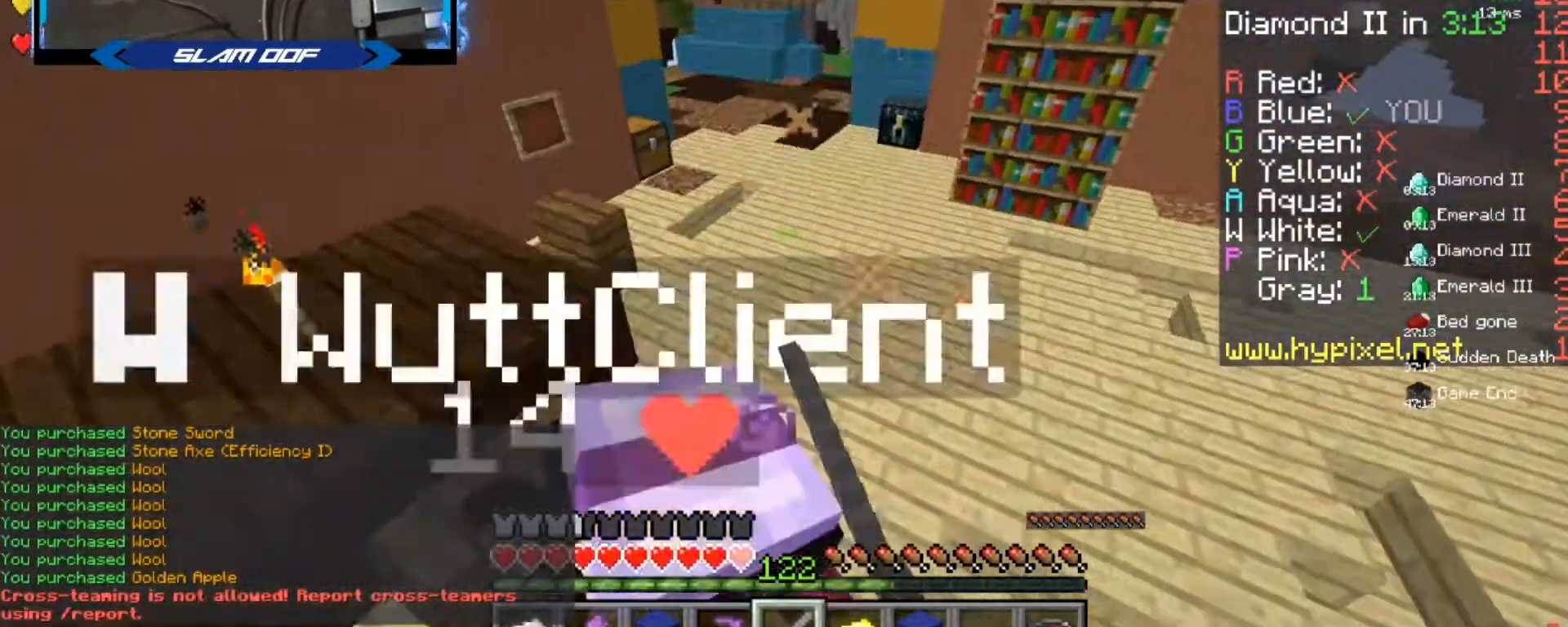
{"keys": ["w"], "mouse": [], "events": [[34, "mouse_right", "down"], [67, "mouse_right", "up"], [134, "a", "down"], [201, "mouse_left", "up"], [201, "mouse_right", "down"], [234, "mouse_right", "up"], [267, "mouse_left", "down"], [301, "a", "up"], [301, "mouse_left", "up"], [367, "mouse_left", "down"], [434, "mouse_left", "up"], [467, "mouse_left", "down"], [501, "mouse_left", "up"]]}